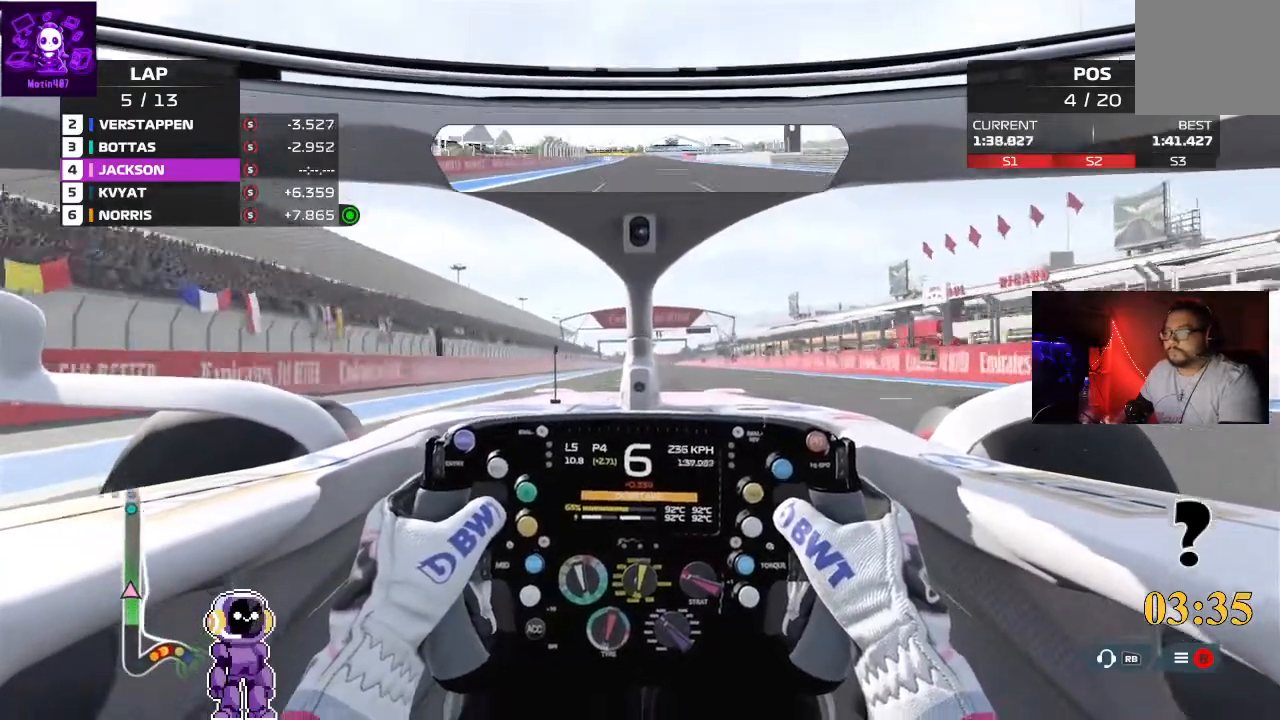
Gameplay with a controller (Xbox layout); each line is a JSON object with the inputs held at the frame after it. "events" lists button and stick changes between this image and that frame as [ms after this image, input, new state], when the widget could be followed in between.
{"buttons": ["R2"], "left_stick": "center", "right_stick": "down", "events": []}
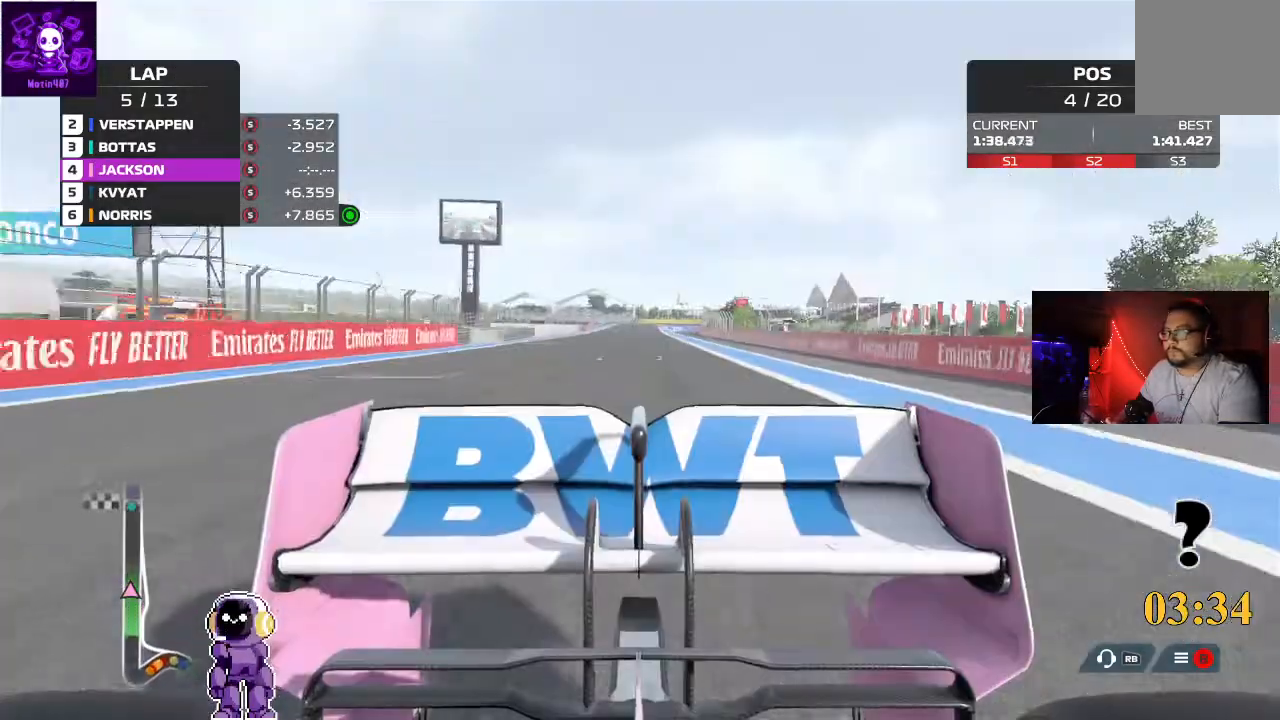
{"buttons": ["R2"], "left_stick": "center", "right_stick": "down", "events": []}
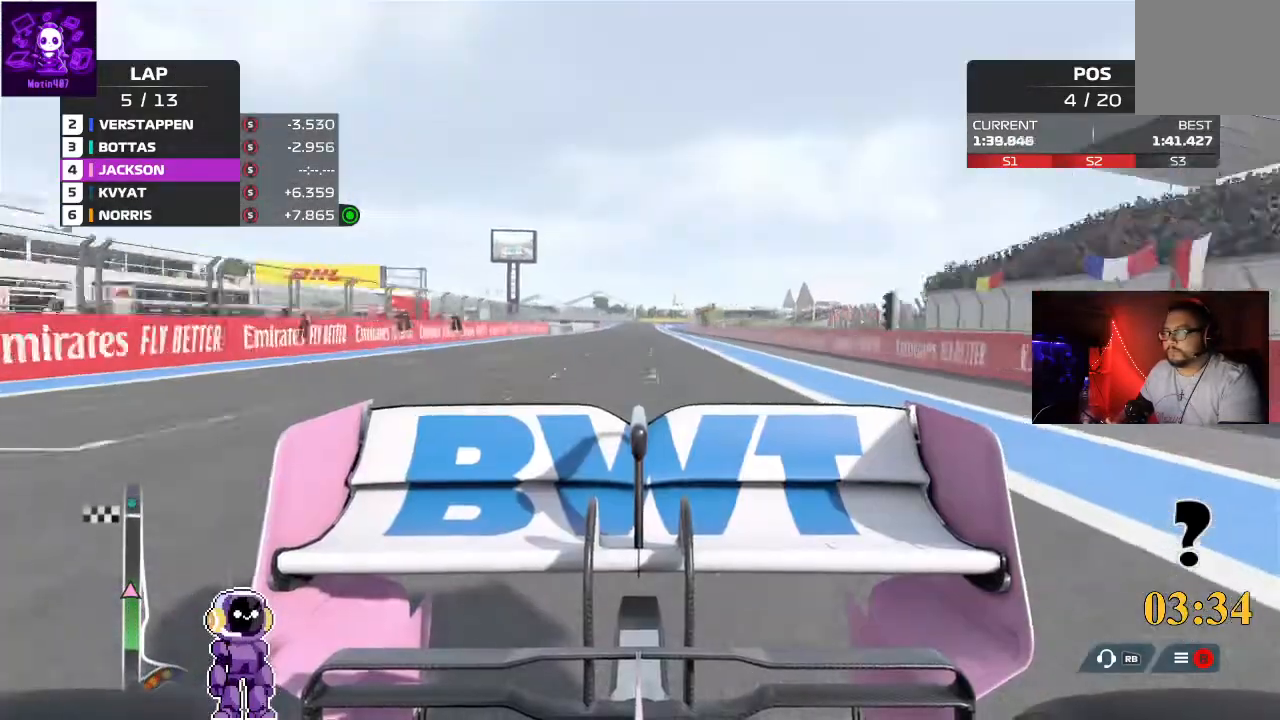
{"buttons": ["R2"], "left_stick": "center", "right_stick": "center", "events": [[233, "right_stick", "center"]]}
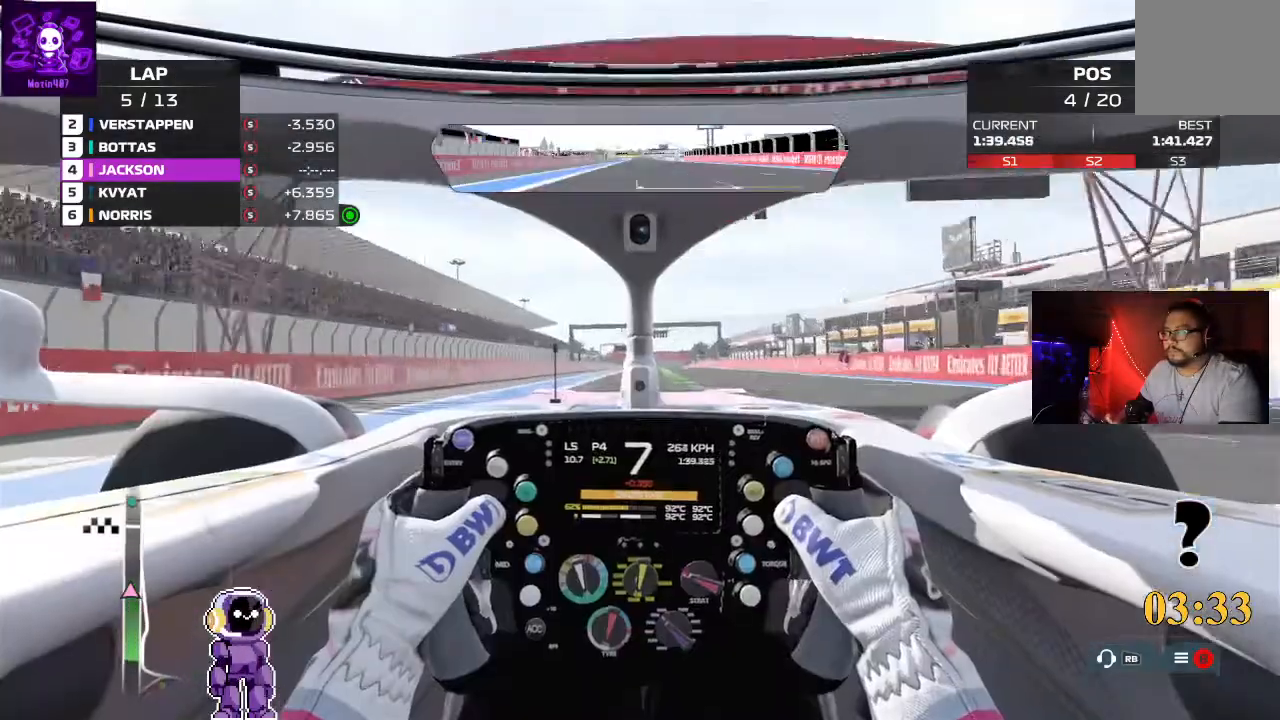
{"buttons": ["R2"], "left_stick": "right", "right_stick": "center", "events": [[367, "left_stick", "right"]]}
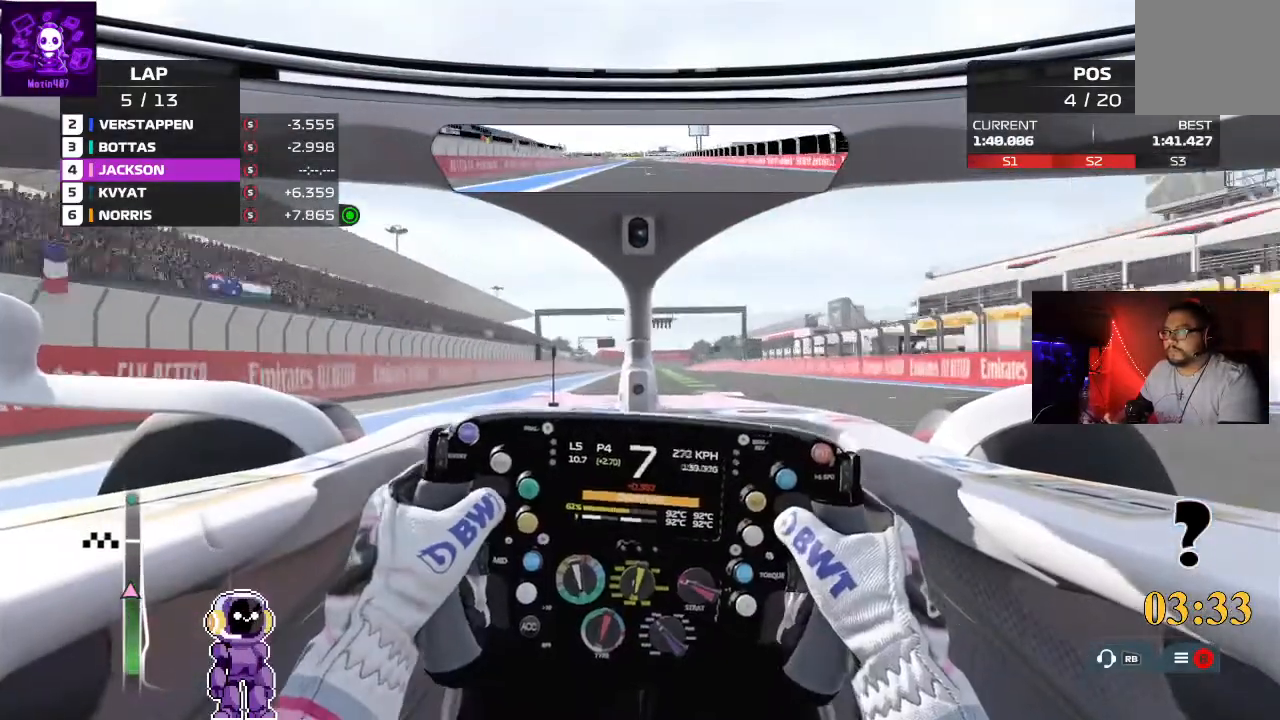
{"buttons": ["R2"], "left_stick": "center", "right_stick": "center", "events": [[200, "left_stick", "center"]]}
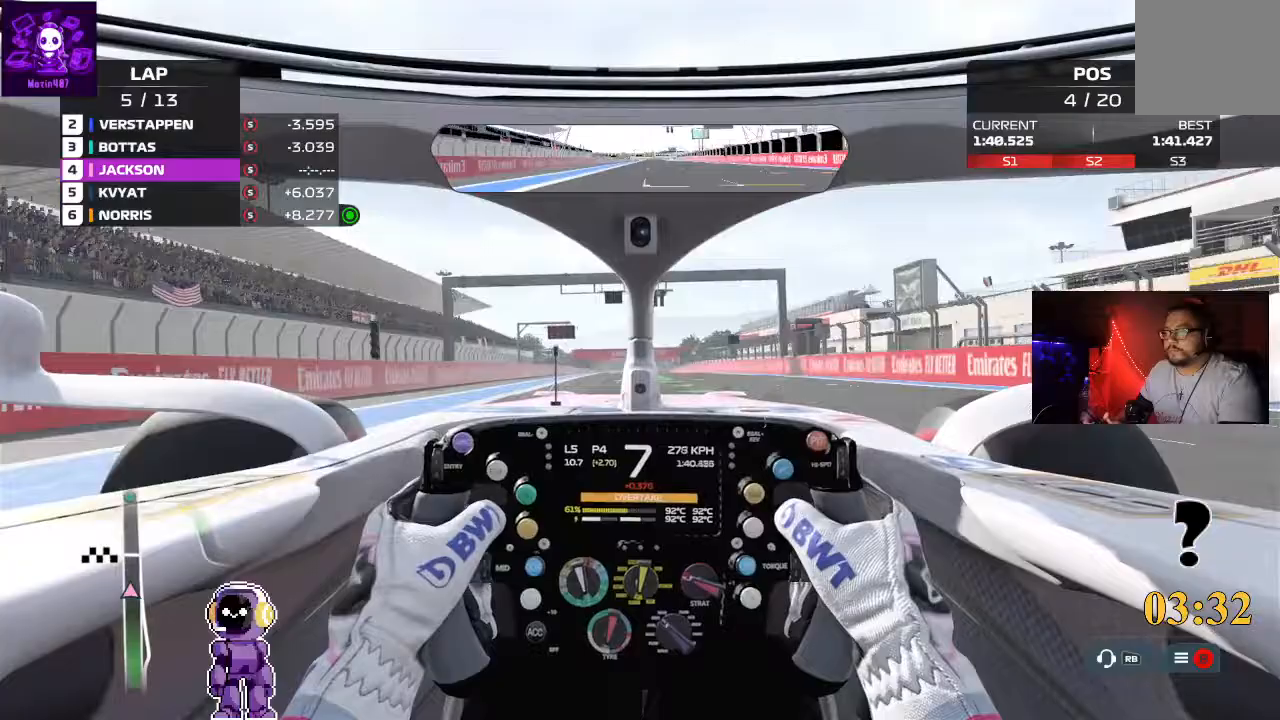
{"buttons": ["R2"], "left_stick": "right", "right_stick": "center", "events": [[467, "left_stick", "right"]]}
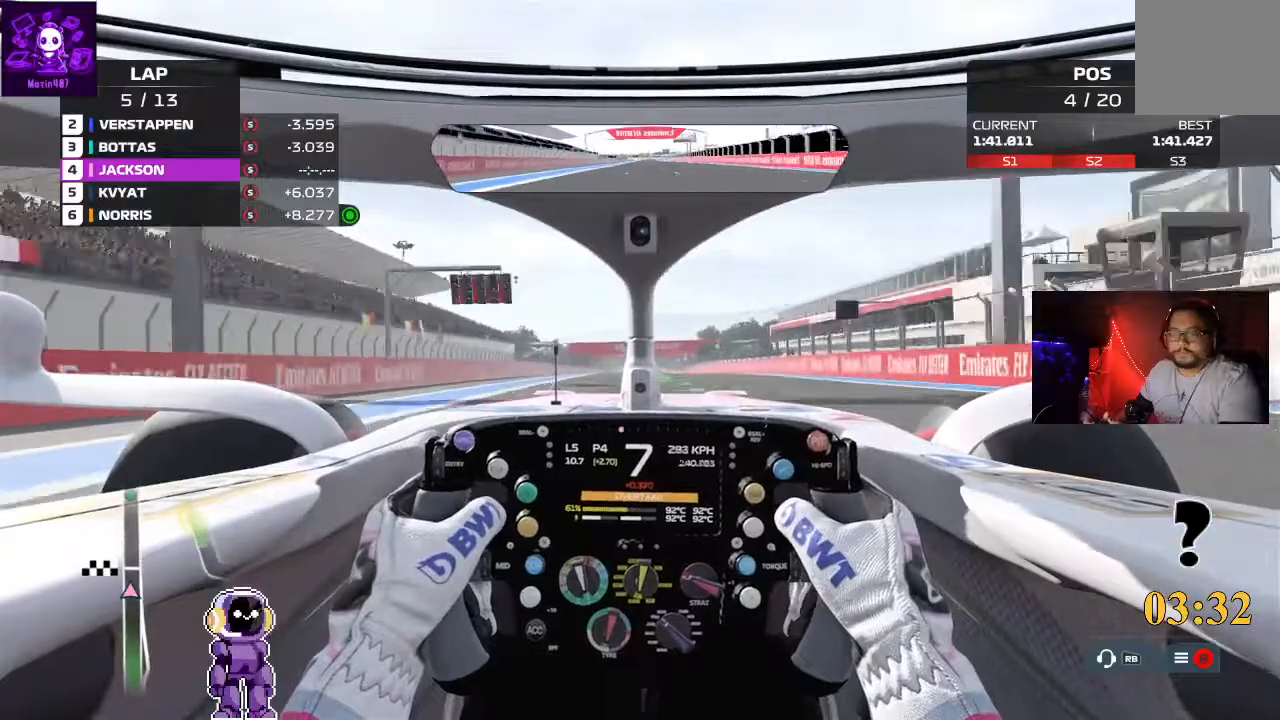
{"buttons": ["R2"], "left_stick": "center", "right_stick": "center", "events": [[33, "left_stick", "center"]]}
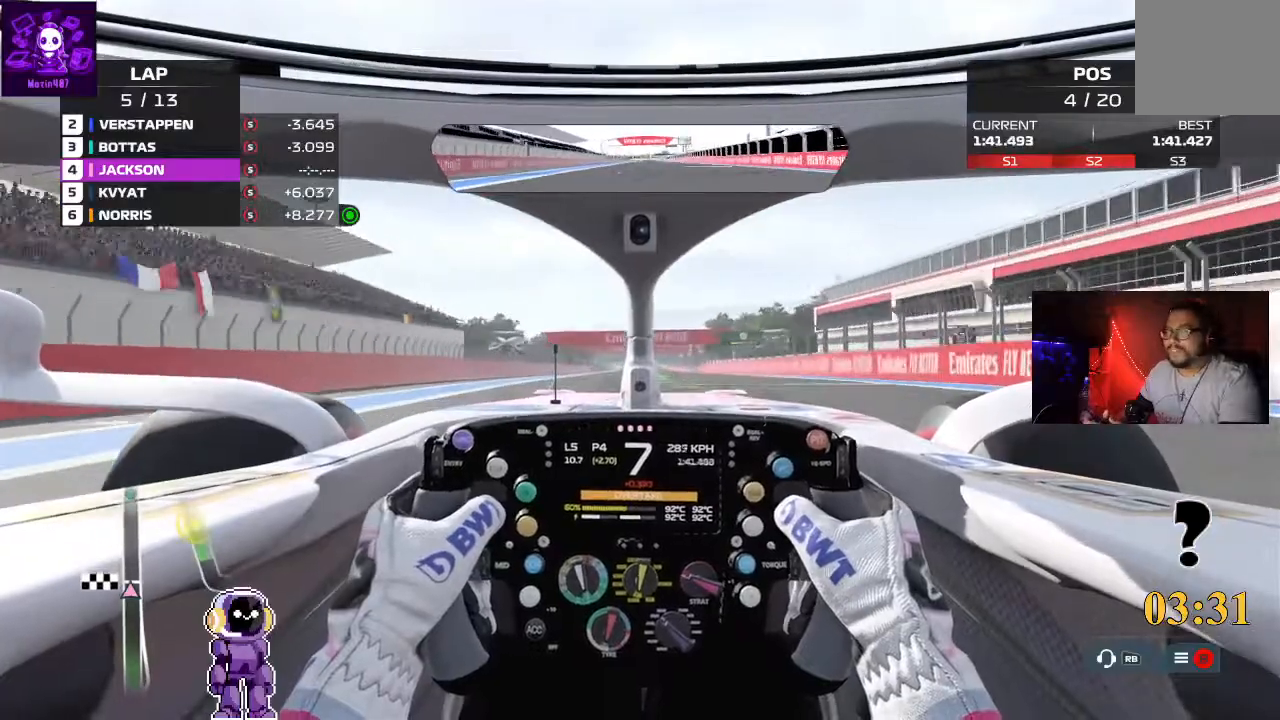
{"buttons": ["R2"], "left_stick": "center", "right_stick": "center", "events": []}
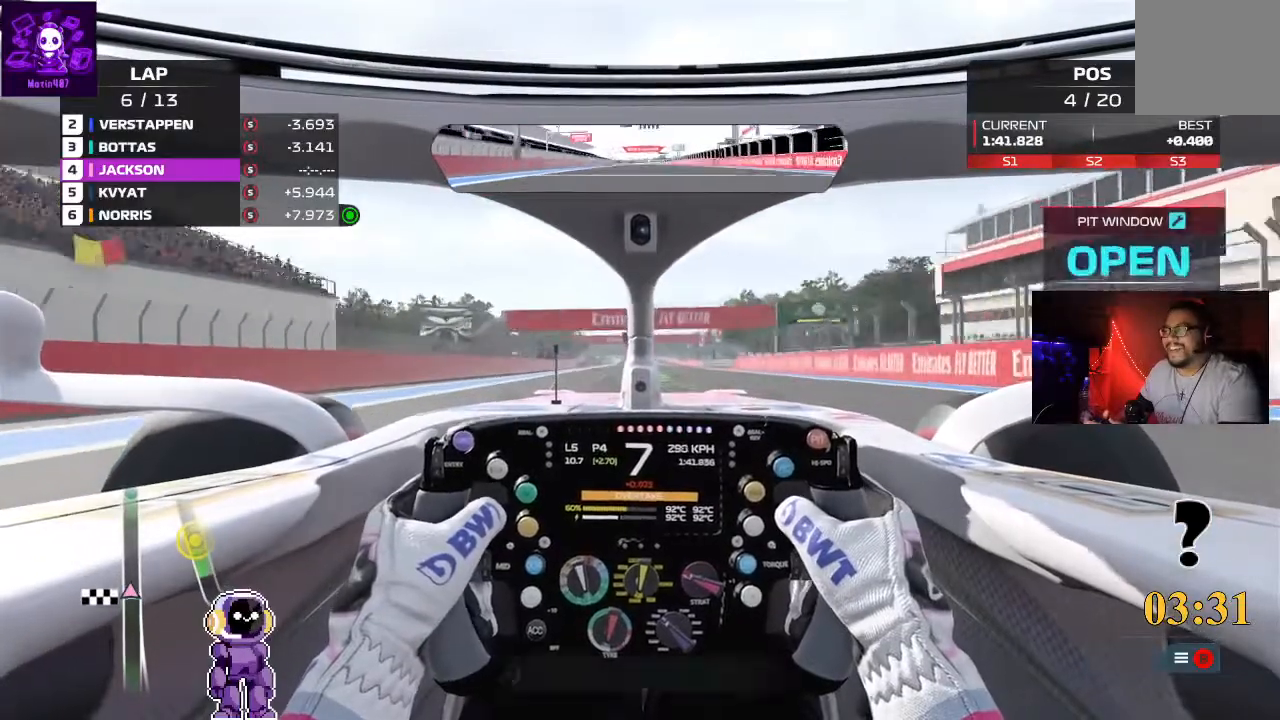
{"buttons": ["R2"], "left_stick": "center", "right_stick": "center", "events": []}
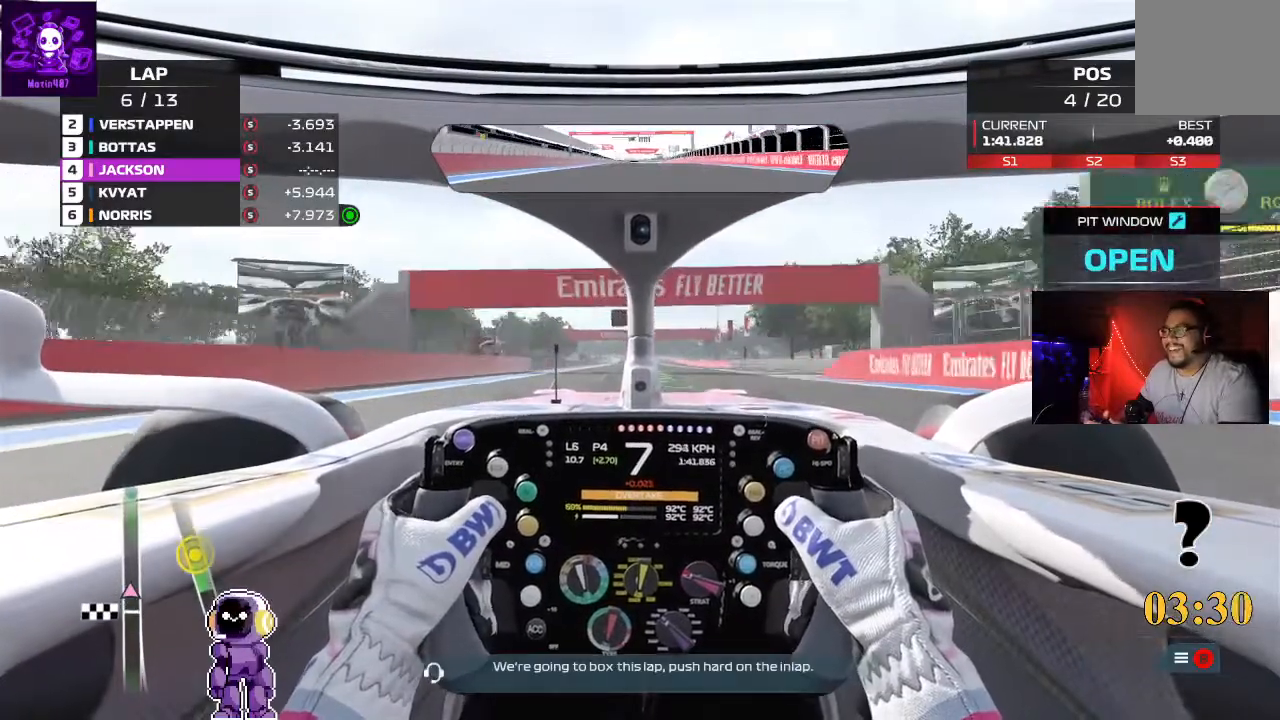
{"buttons": ["R2"], "left_stick": "center", "right_stick": "center", "events": []}
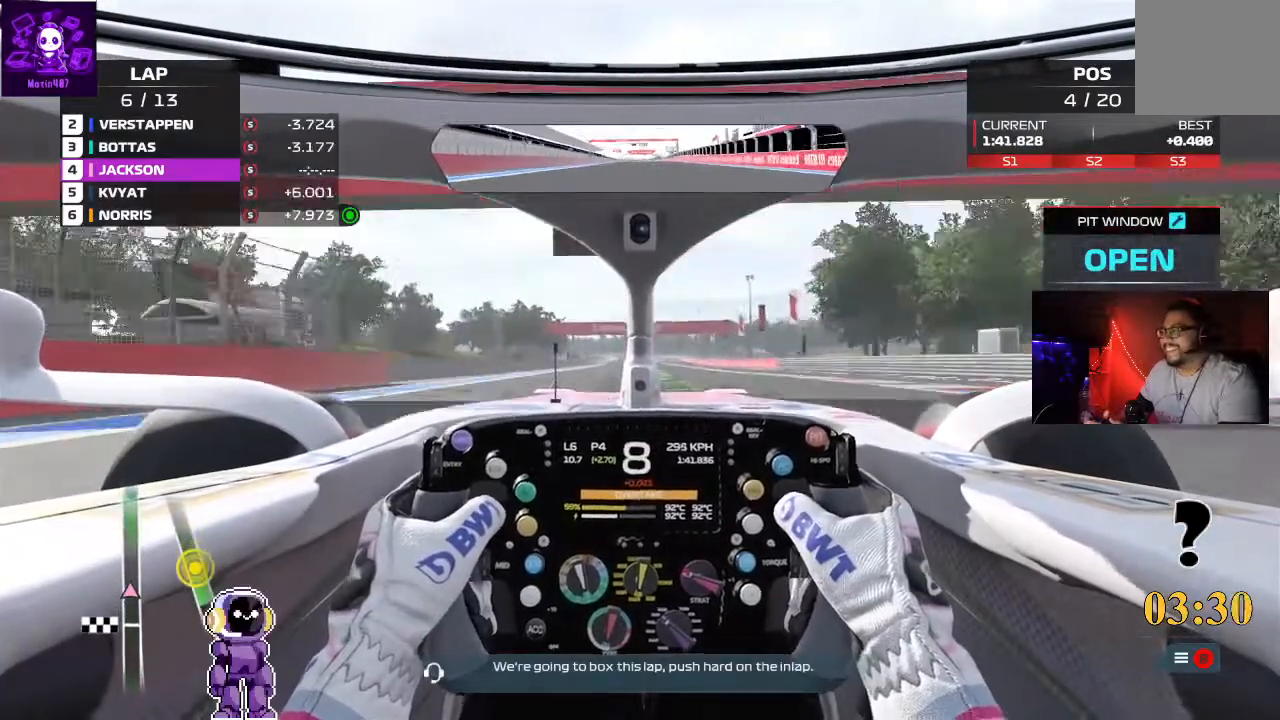
{"buttons": ["R2"], "left_stick": "center", "right_stick": "center", "events": []}
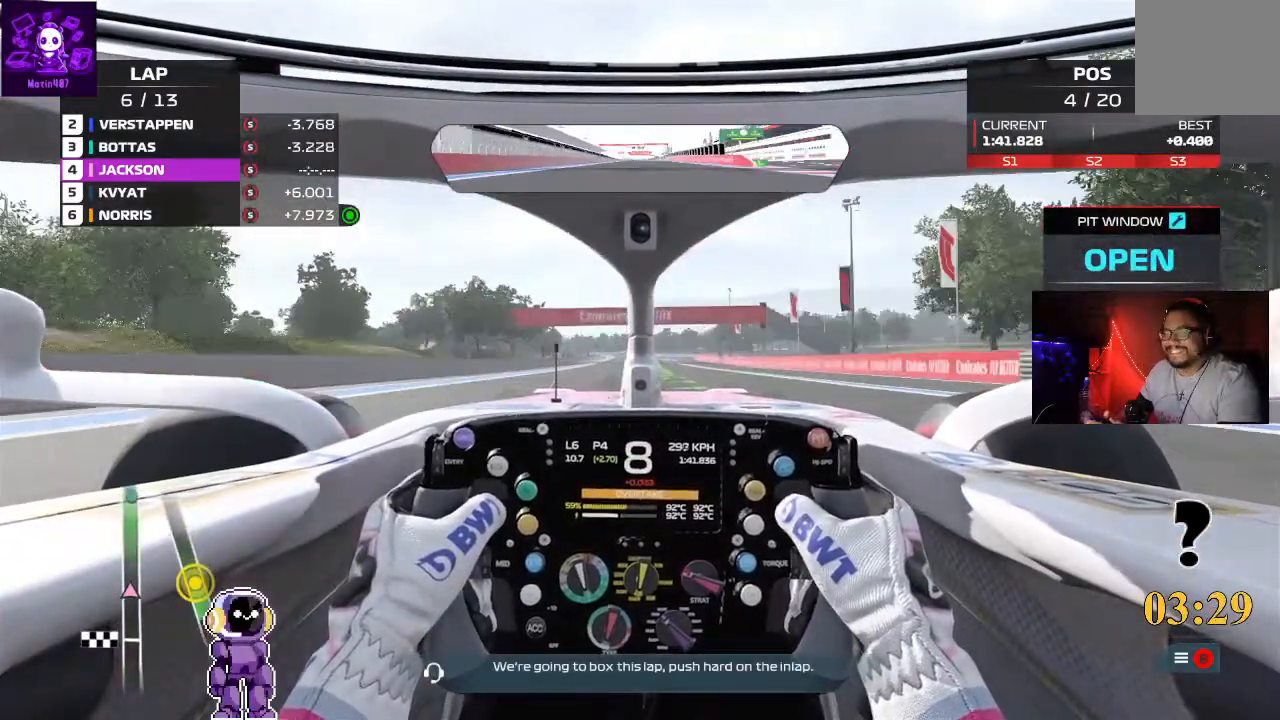
{"buttons": ["R2"], "left_stick": "center", "right_stick": "center", "events": []}
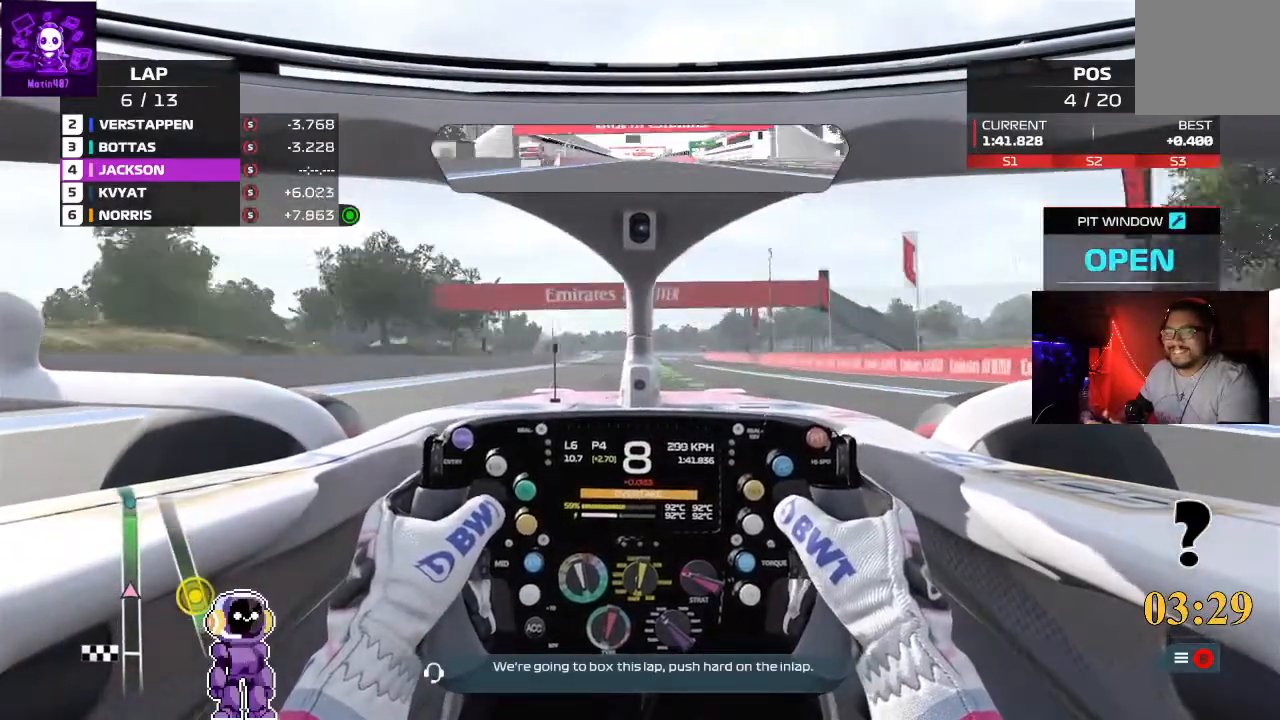
{"buttons": ["R2"], "left_stick": "center", "right_stick": "center", "events": [[333, "left_stick", "right"], [500, "left_stick", "center"]]}
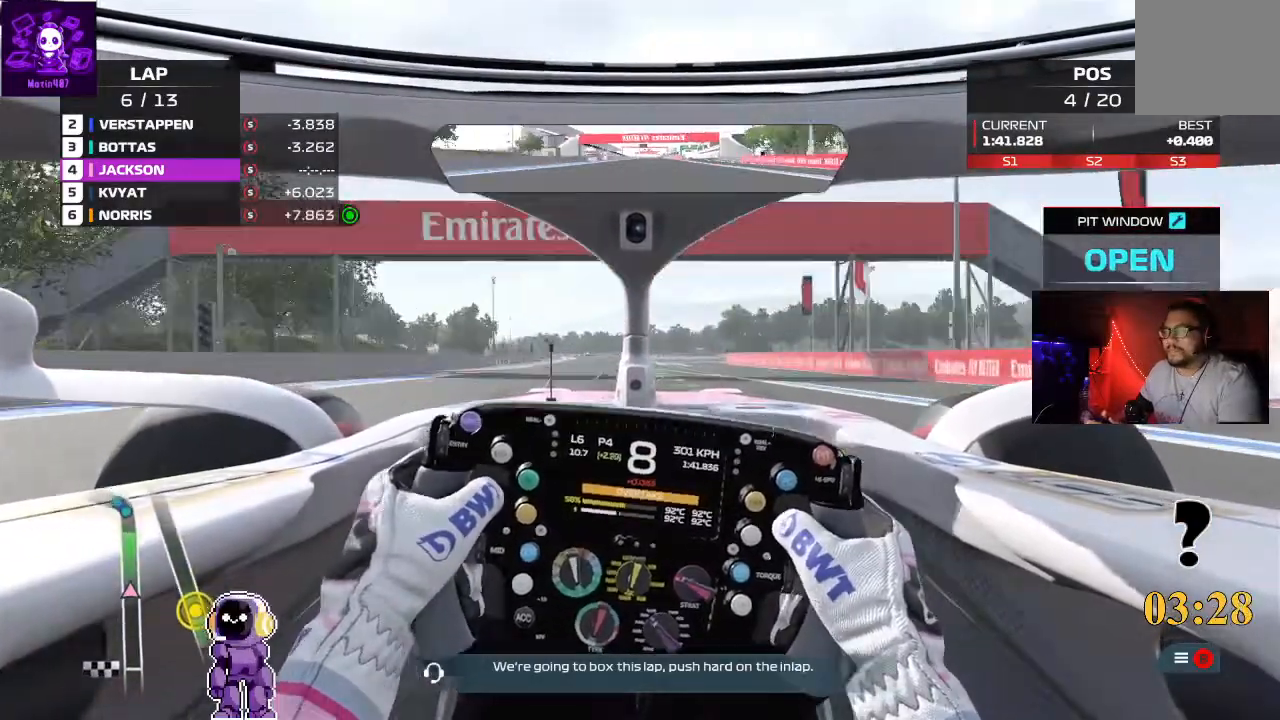
{"buttons": ["R2"], "left_stick": "center", "right_stick": "center", "events": [[167, "left_stick", "left"], [300, "left_stick", "center"]]}
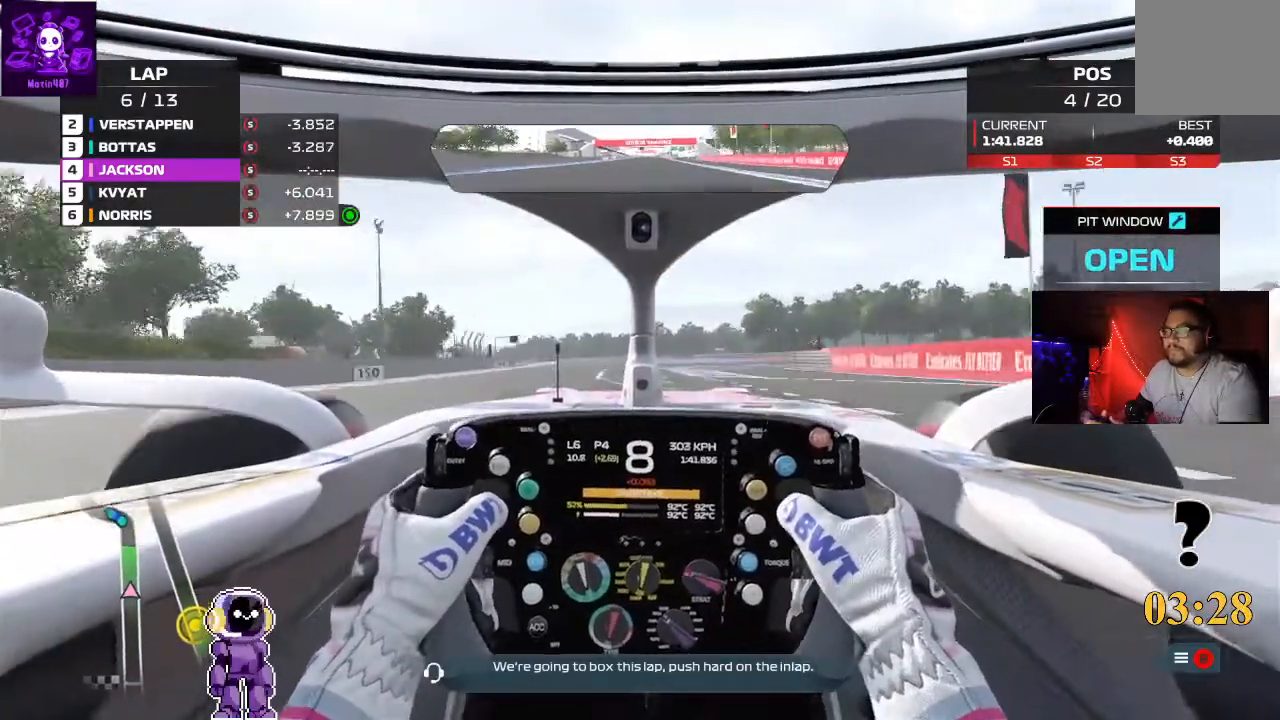
{"buttons": ["R2"], "left_stick": "center", "right_stick": "center", "events": []}
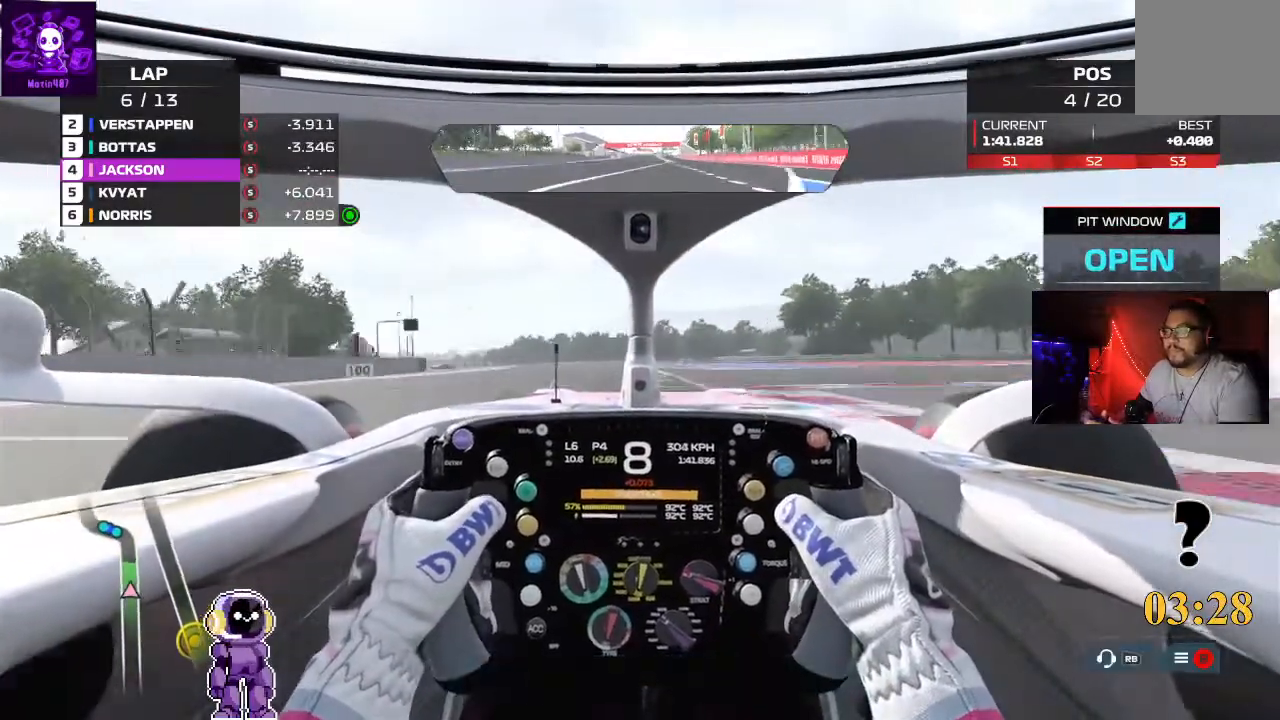
{"buttons": [], "left_stick": "center", "right_stick": "center", "events": [[67, "R2", "up"]]}
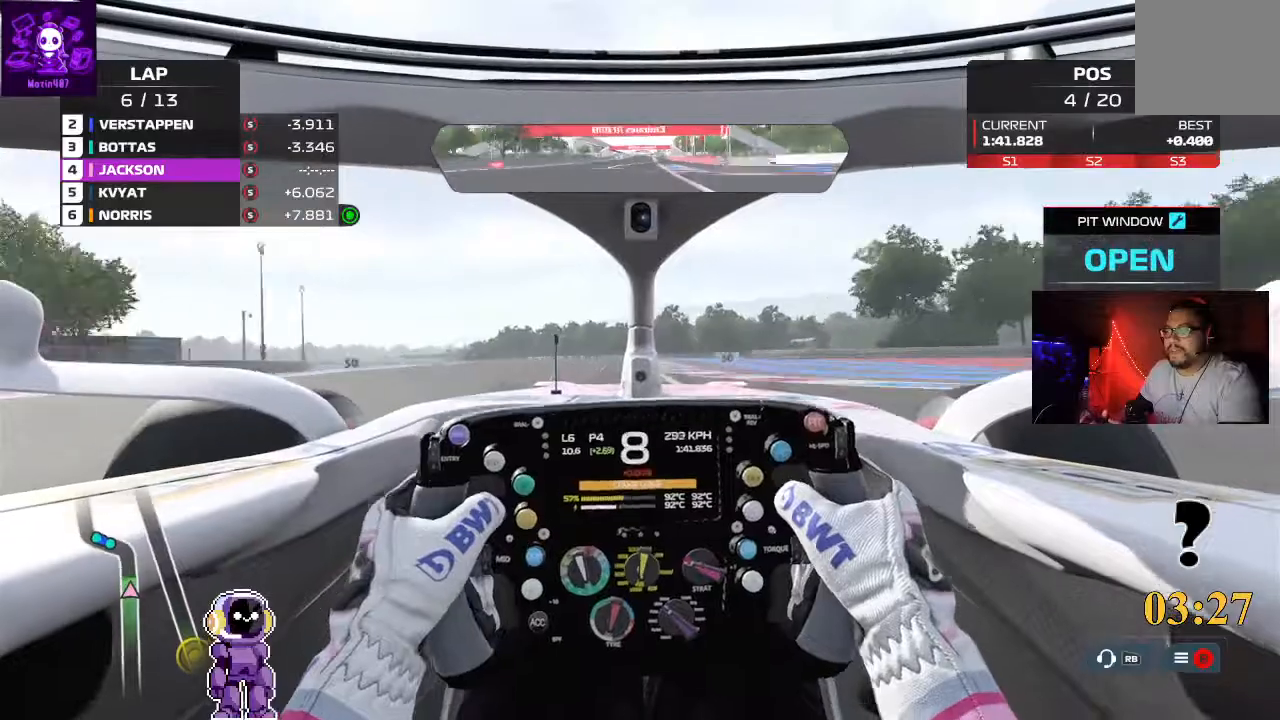
{"buttons": [], "left_stick": "center", "right_stick": "center", "events": [[33, "left_stick", "left"], [200, "left_stick", "center"]]}
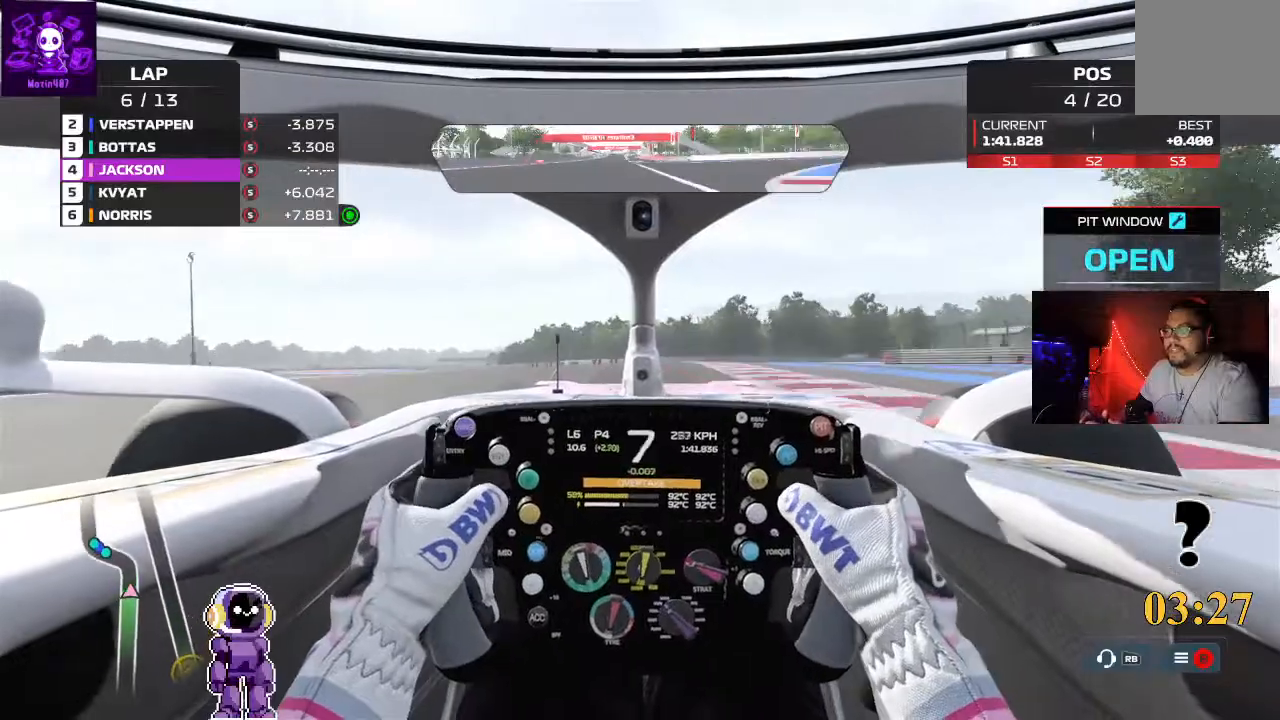
{"buttons": ["L2"], "left_stick": "left", "right_stick": "center", "events": [[100, "L2", "down"], [100, "left_stick", "left"], [300, "L2", "up"], [467, "L2", "down"]]}
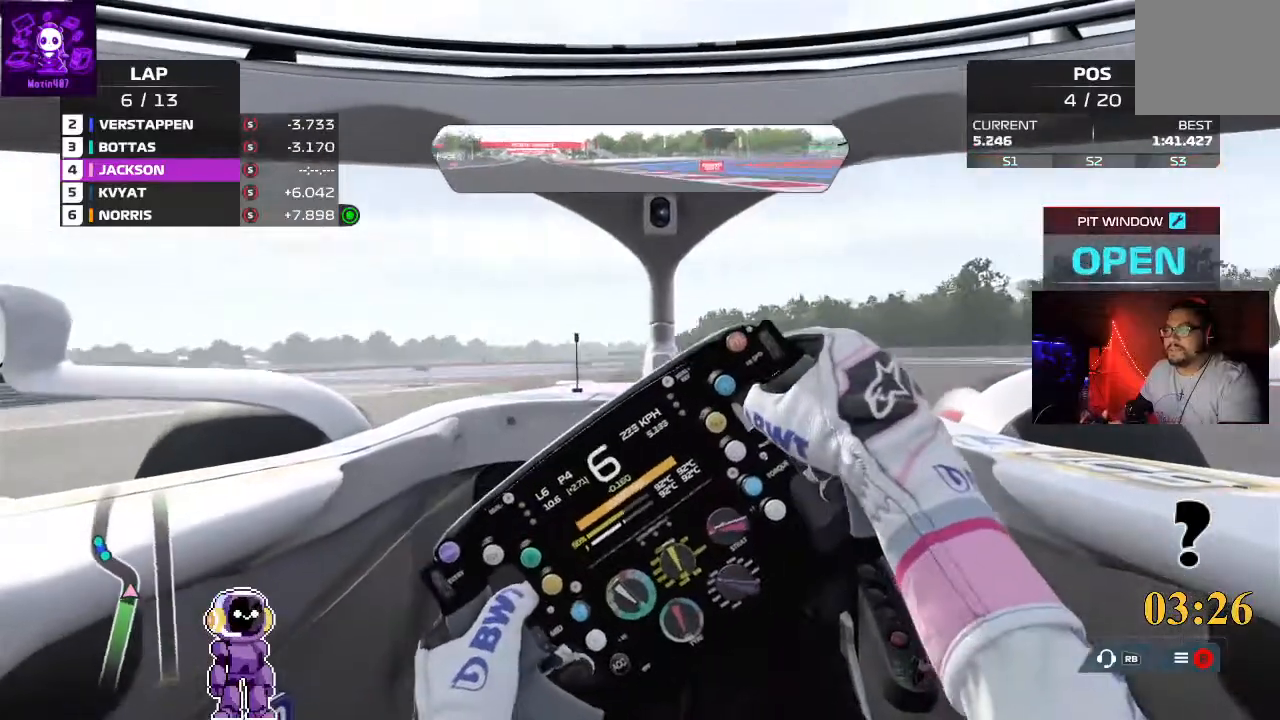
{"buttons": ["L2"], "left_stick": "left", "right_stick": "center", "events": [[33, "L2", "up"], [200, "L2", "down"]]}
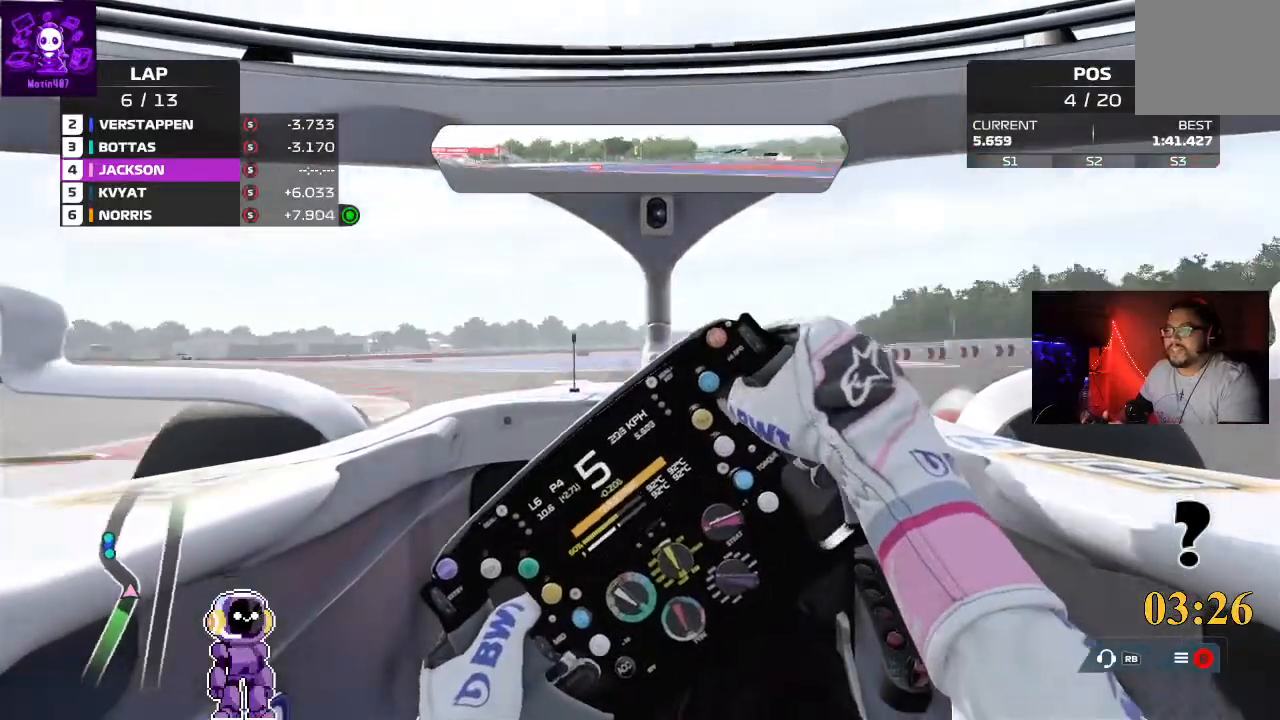
{"buttons": [], "left_stick": "left", "right_stick": "center", "events": [[267, "L2", "up"]]}
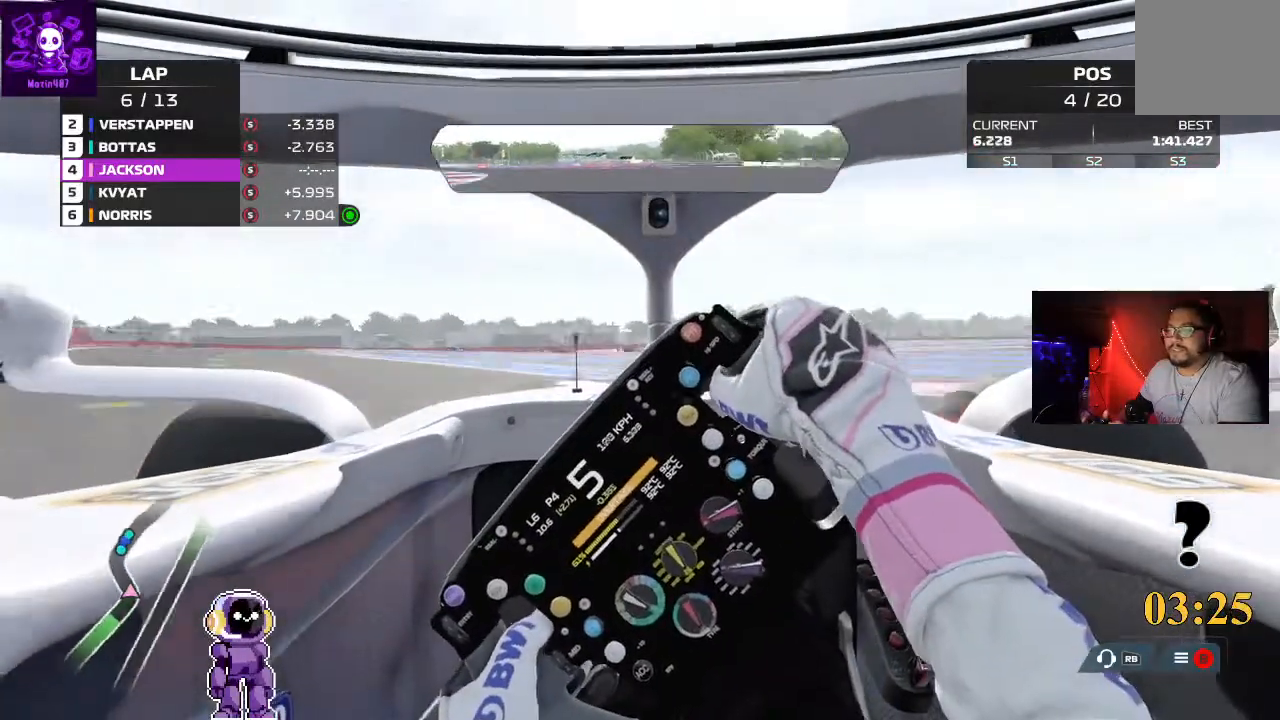
{"buttons": [], "left_stick": "left", "right_stick": "center", "events": [[33, "L2", "down"], [300, "L2", "up"]]}
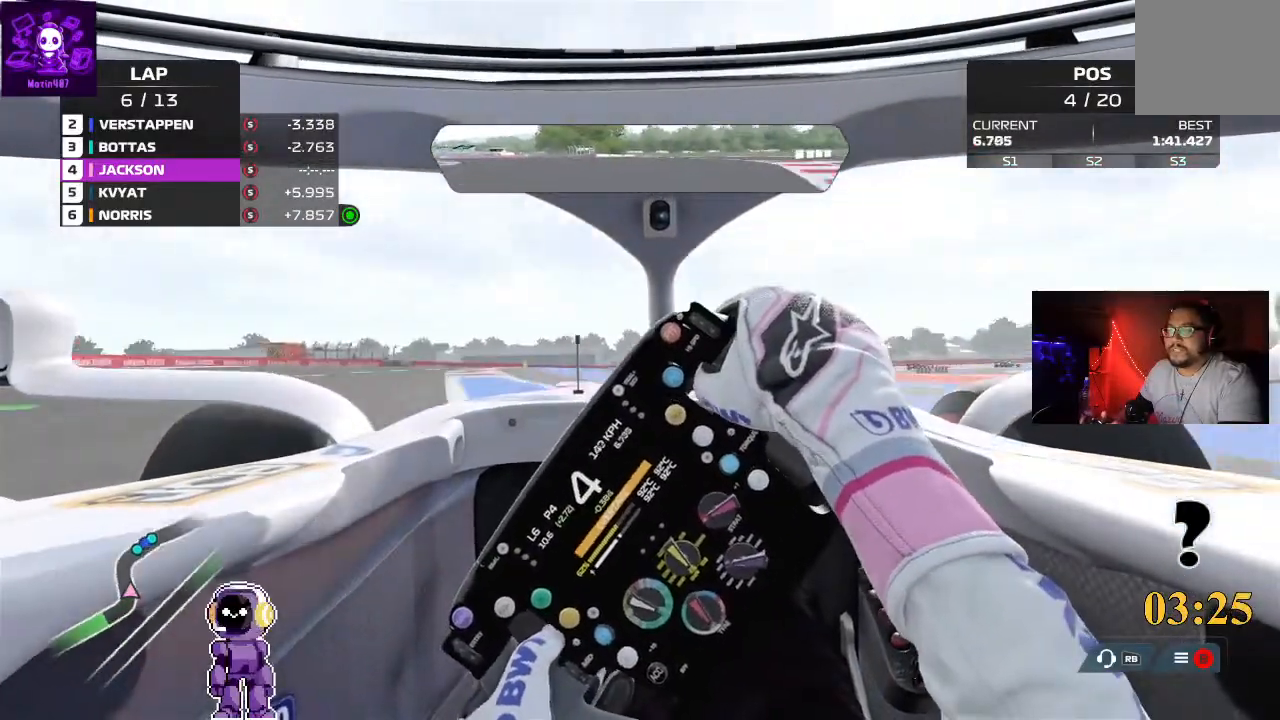
{"buttons": ["R2"], "left_stick": "center", "right_stick": "center", "events": [[433, "R2", "down"], [433, "left_stick", "center"]]}
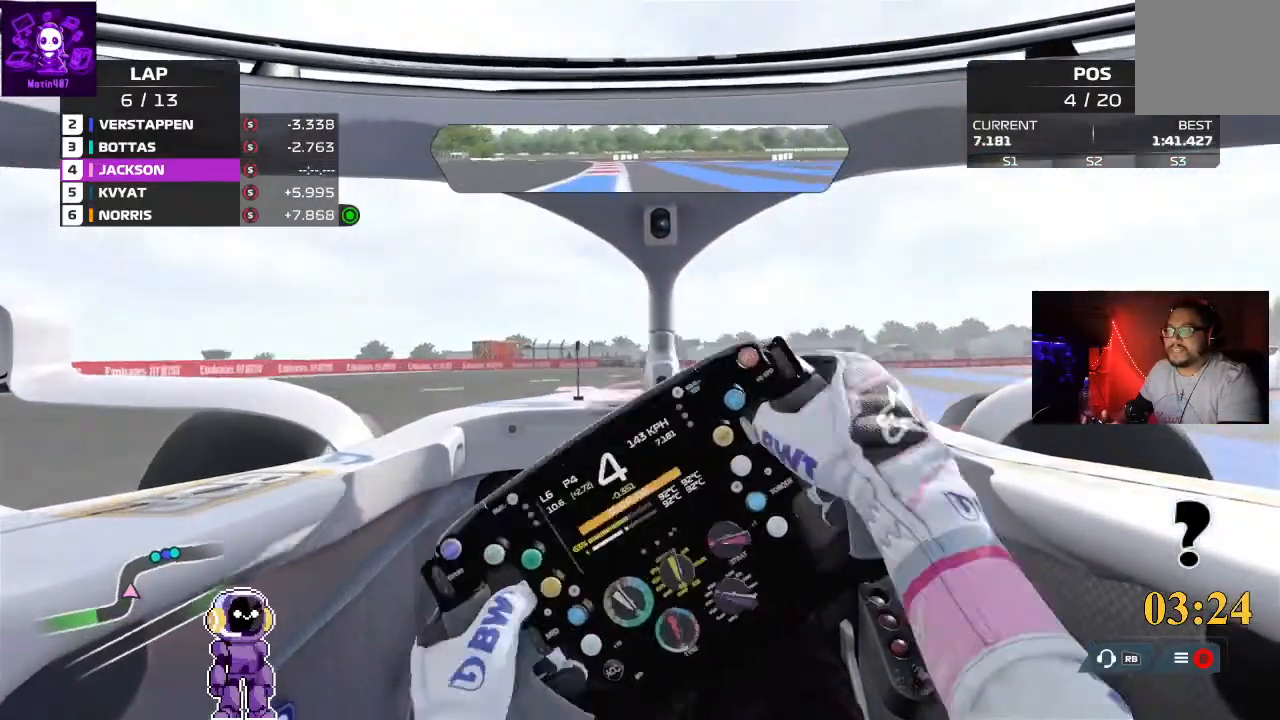
{"buttons": ["R2"], "left_stick": "right", "right_stick": "center", "events": [[67, "R2", "up"], [67, "left_stick", "right"], [433, "R2", "down"]]}
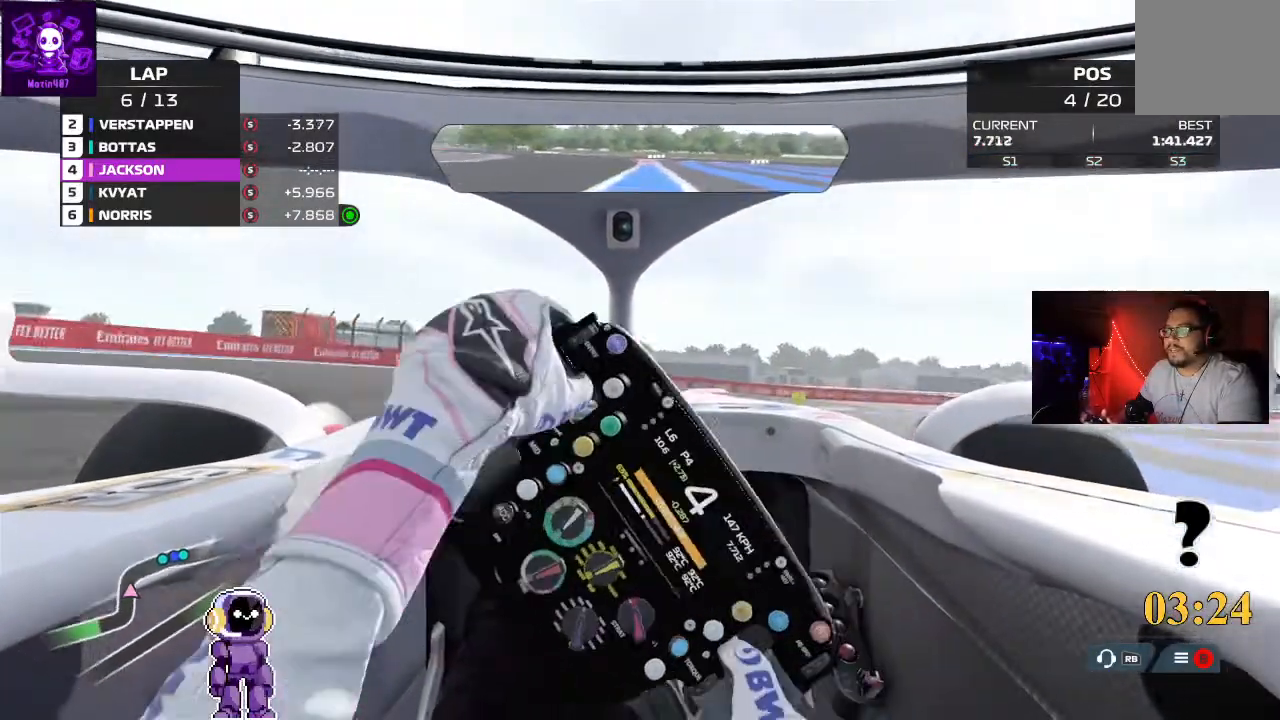
{"buttons": [], "left_stick": "right", "right_stick": "center", "events": [[400, "R2", "up"]]}
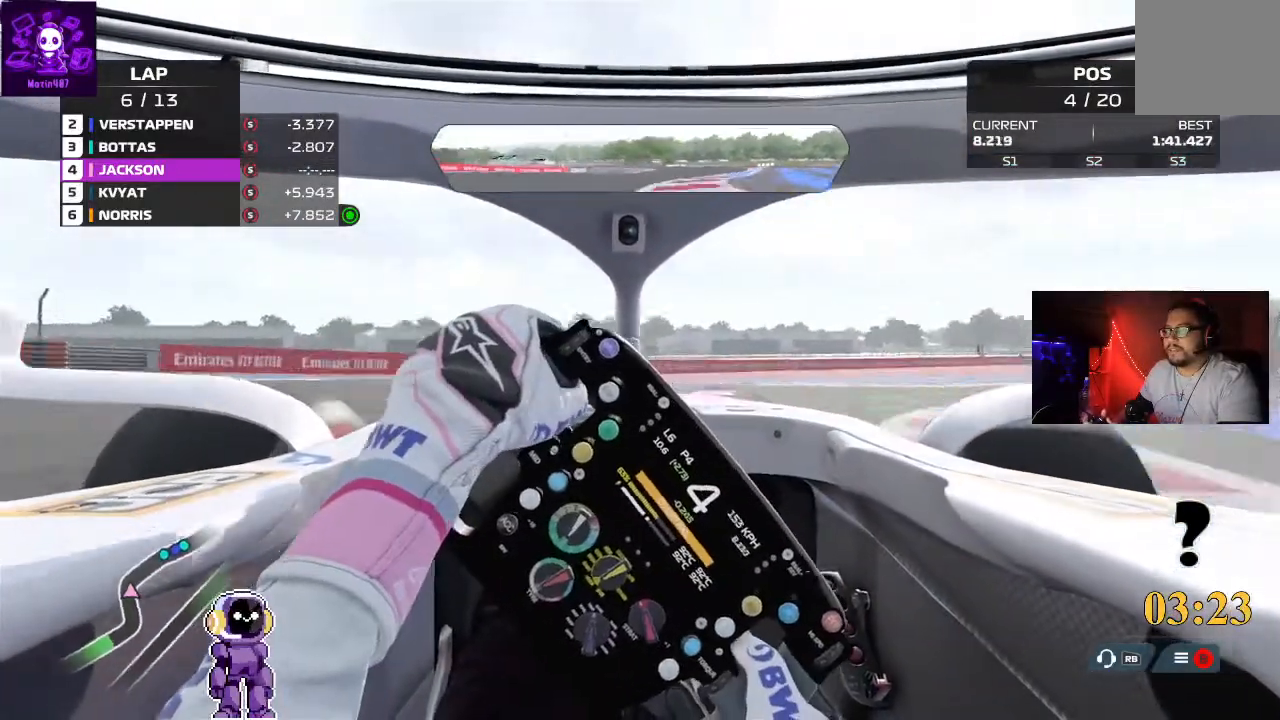
{"buttons": [], "left_stick": "right", "right_stick": "center"}
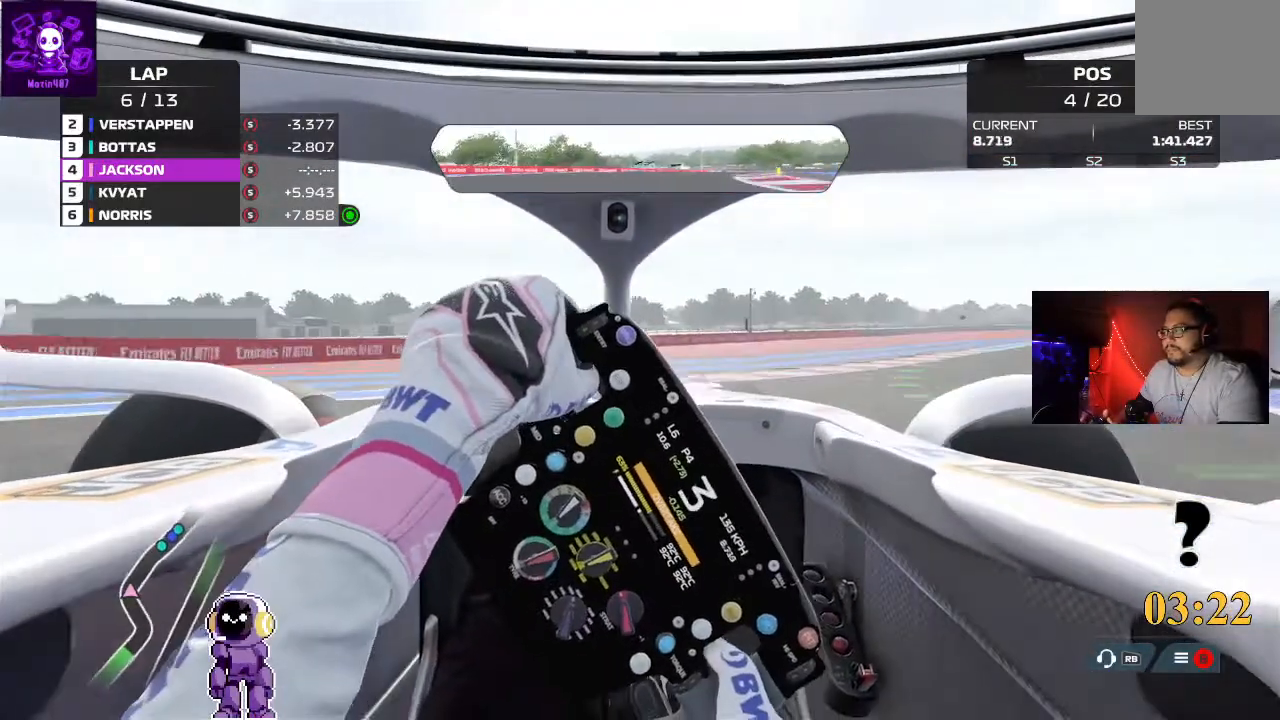
{"buttons": ["R2"], "left_stick": "right", "right_stick": "center", "events": [[133, "R2", "down"]]}
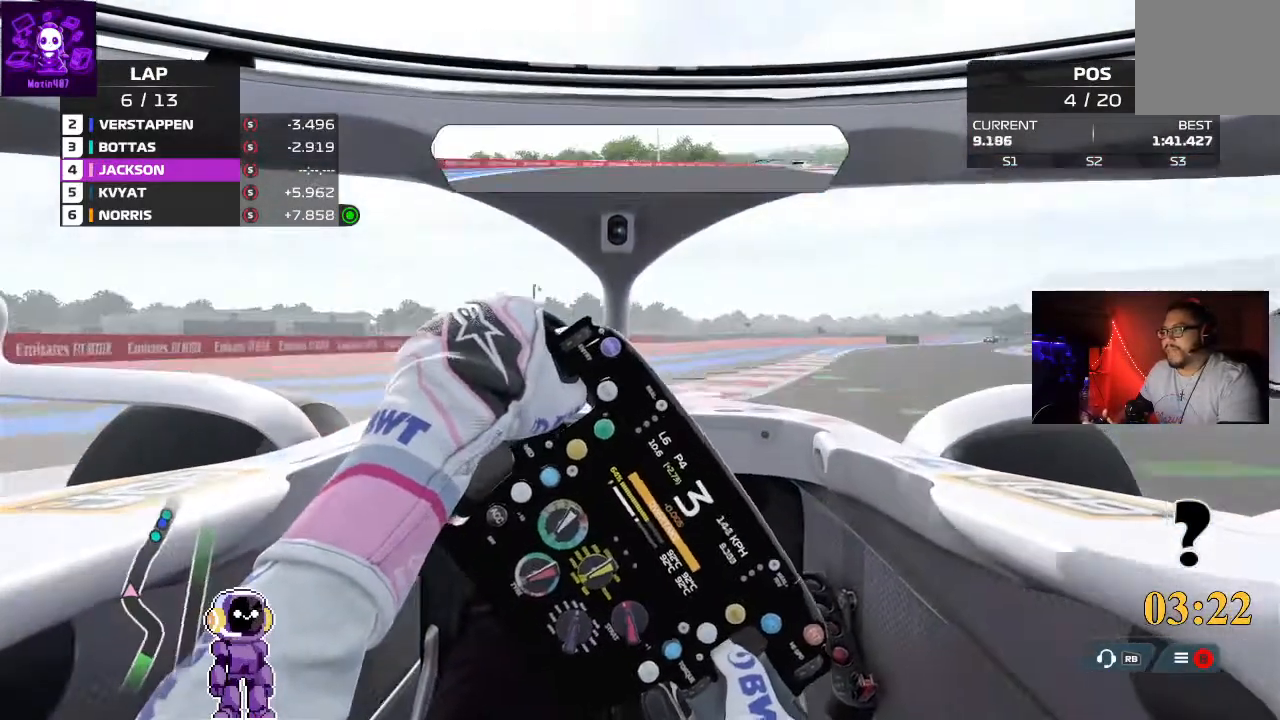
{"buttons": ["R2"], "left_stick": "center", "right_stick": "center"}
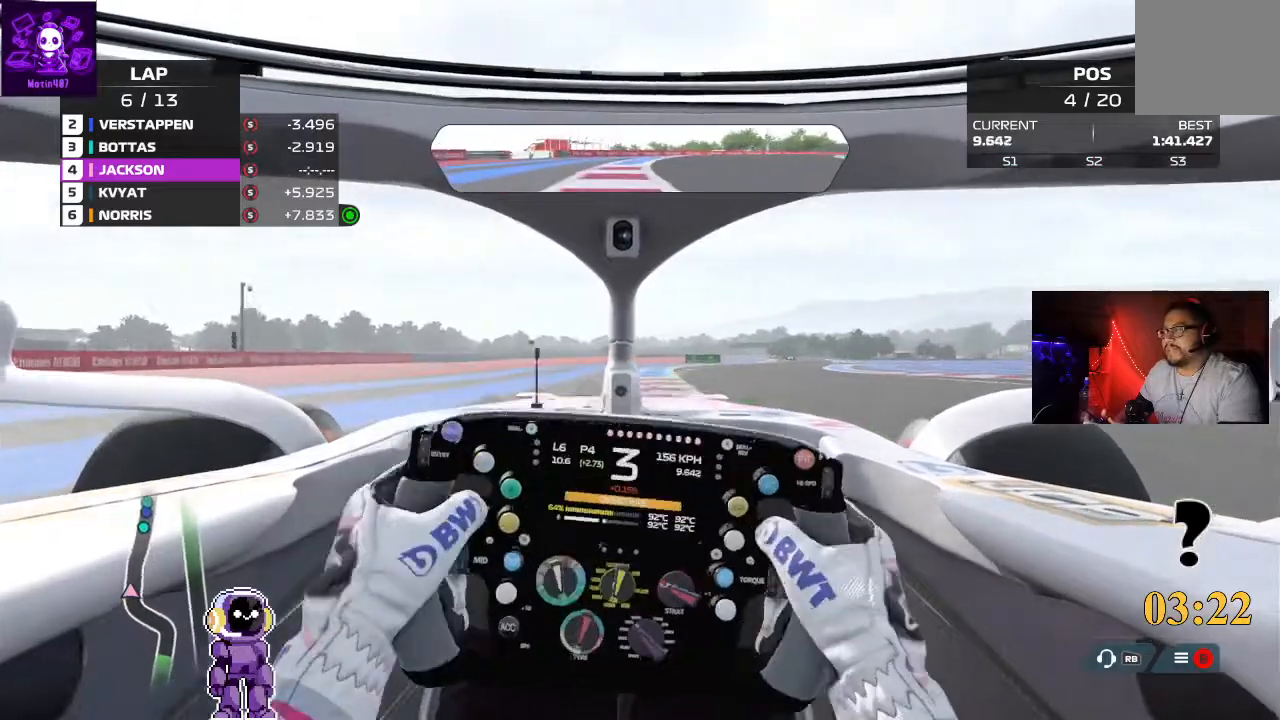
{"buttons": ["R2"], "left_stick": "right", "right_stick": "center", "events": [[167, "left_stick", "right"]]}
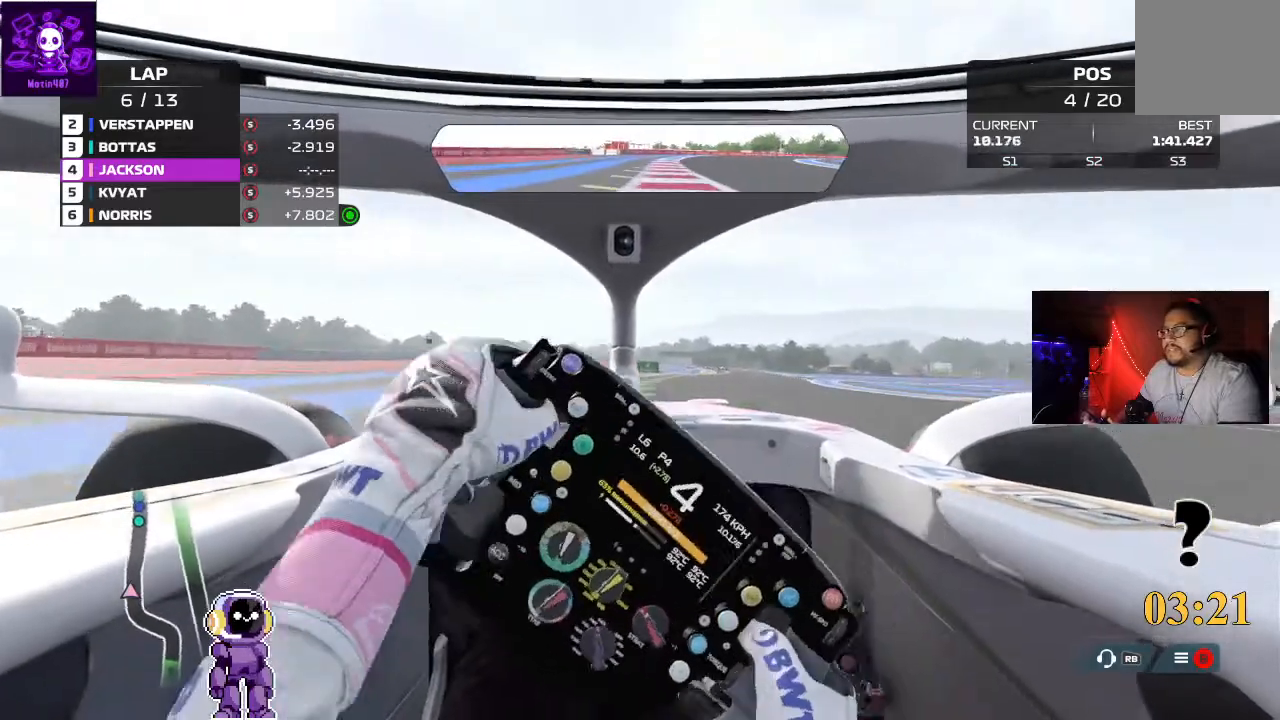
{"buttons": ["R2"], "left_stick": "center", "right_stick": "center", "events": [[133, "left_stick", "center"]]}